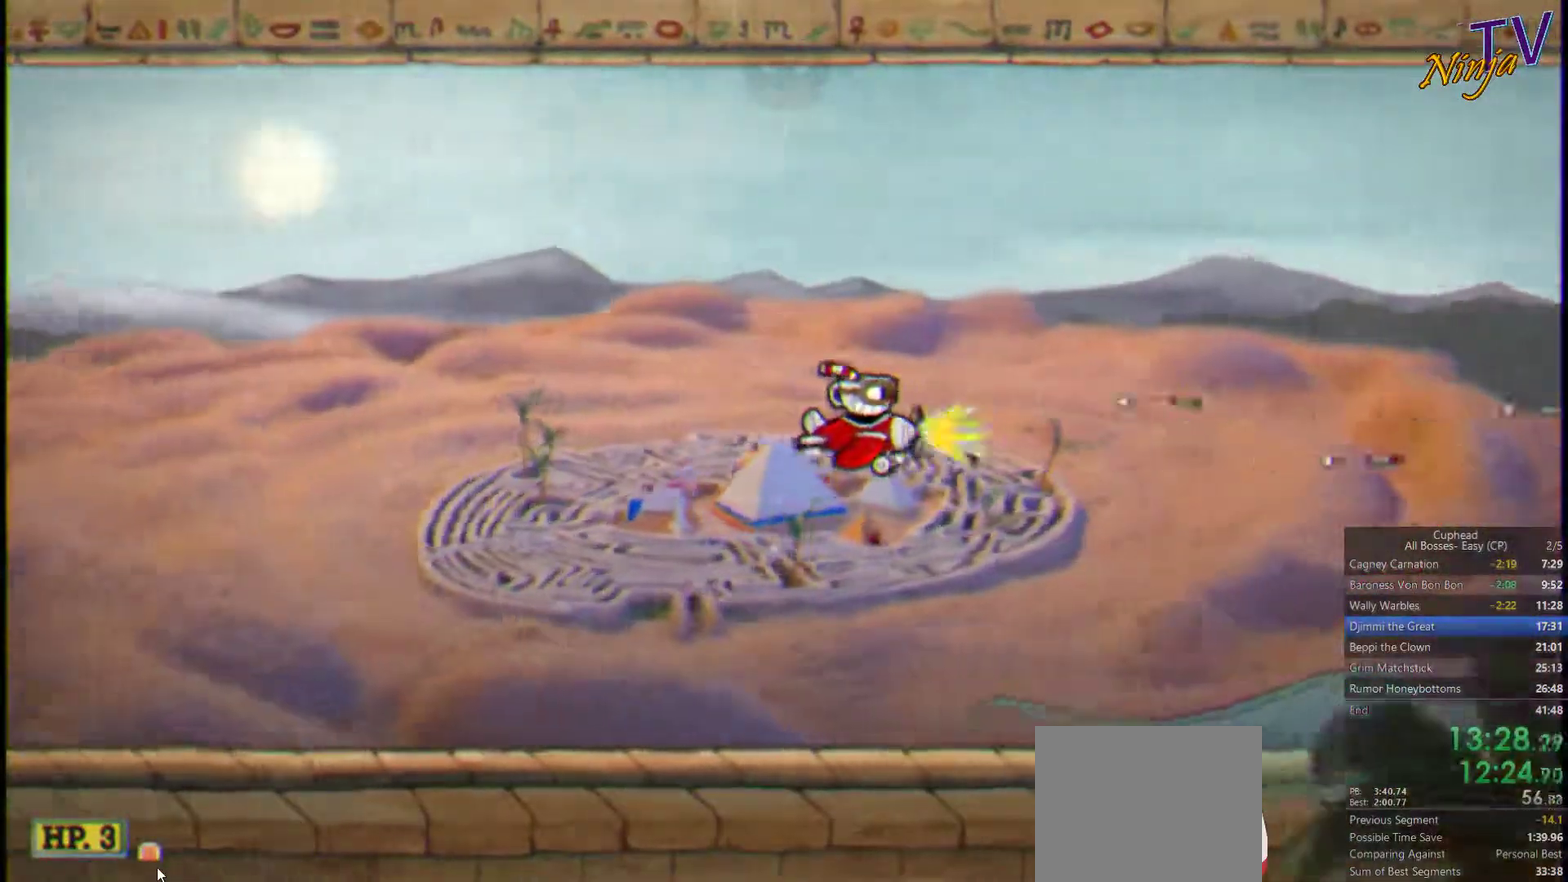
Gameplay with a controller (PlayStation layout); each line is a JSON object with the inputs held at the frame after it. "events" lists button and stick changes between this image and that frame as [ms after this image, input, new state], when the widget could be followed in between.
{"buttons": ["SQUARE"], "left_stick": "center", "right_stick": "center", "events": [[167, "left_stick", "down"], [267, "left_stick", "down-left"], [433, "left_stick", "center"]]}
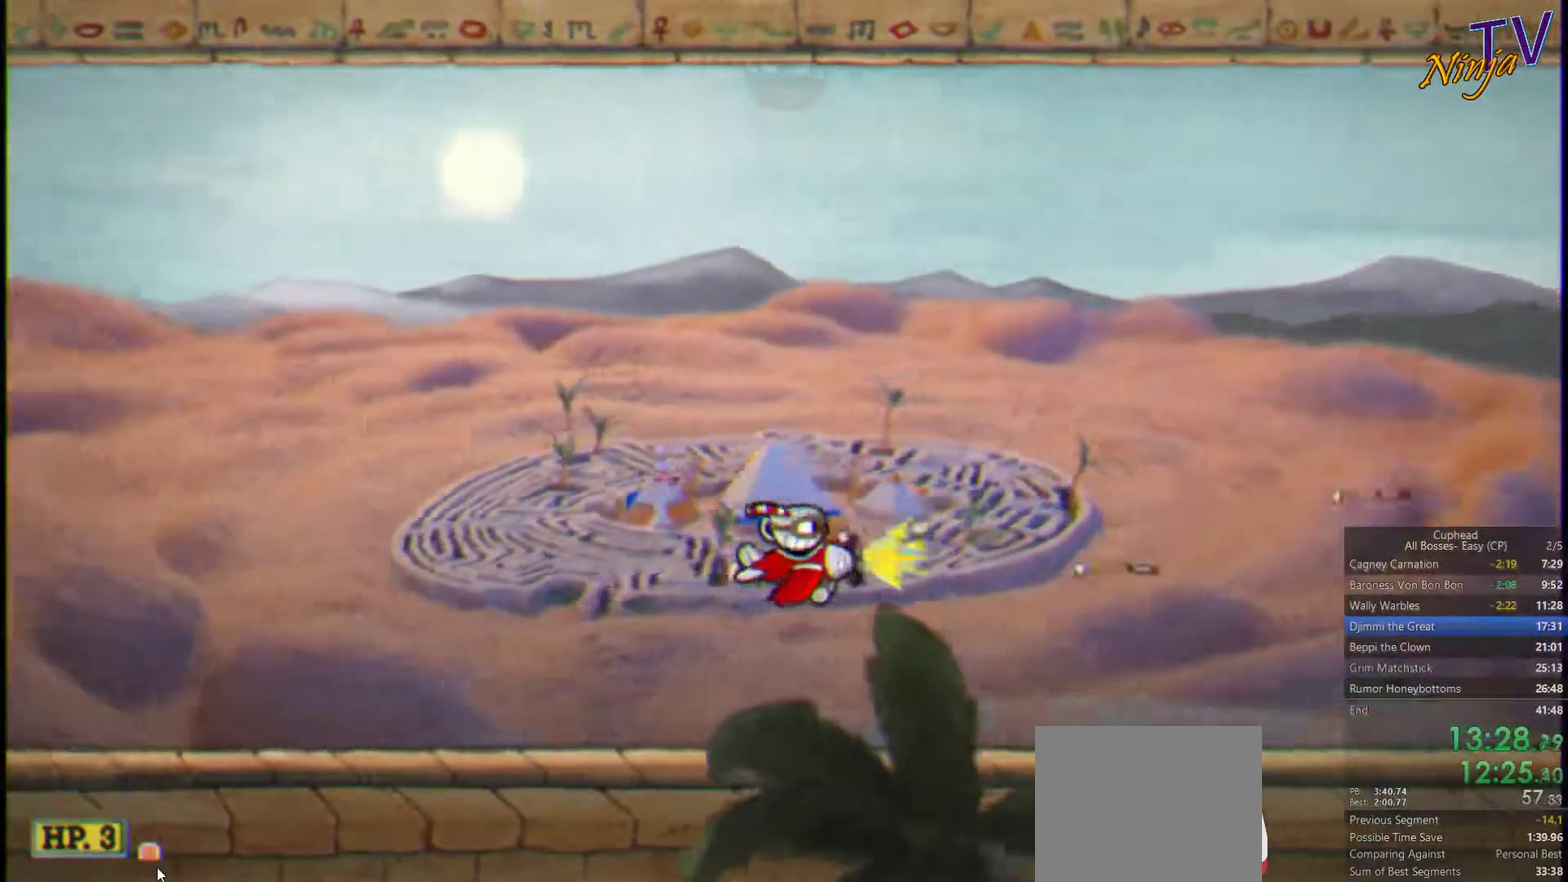
{"buttons": ["SQUARE"], "left_stick": "center", "right_stick": "center", "events": []}
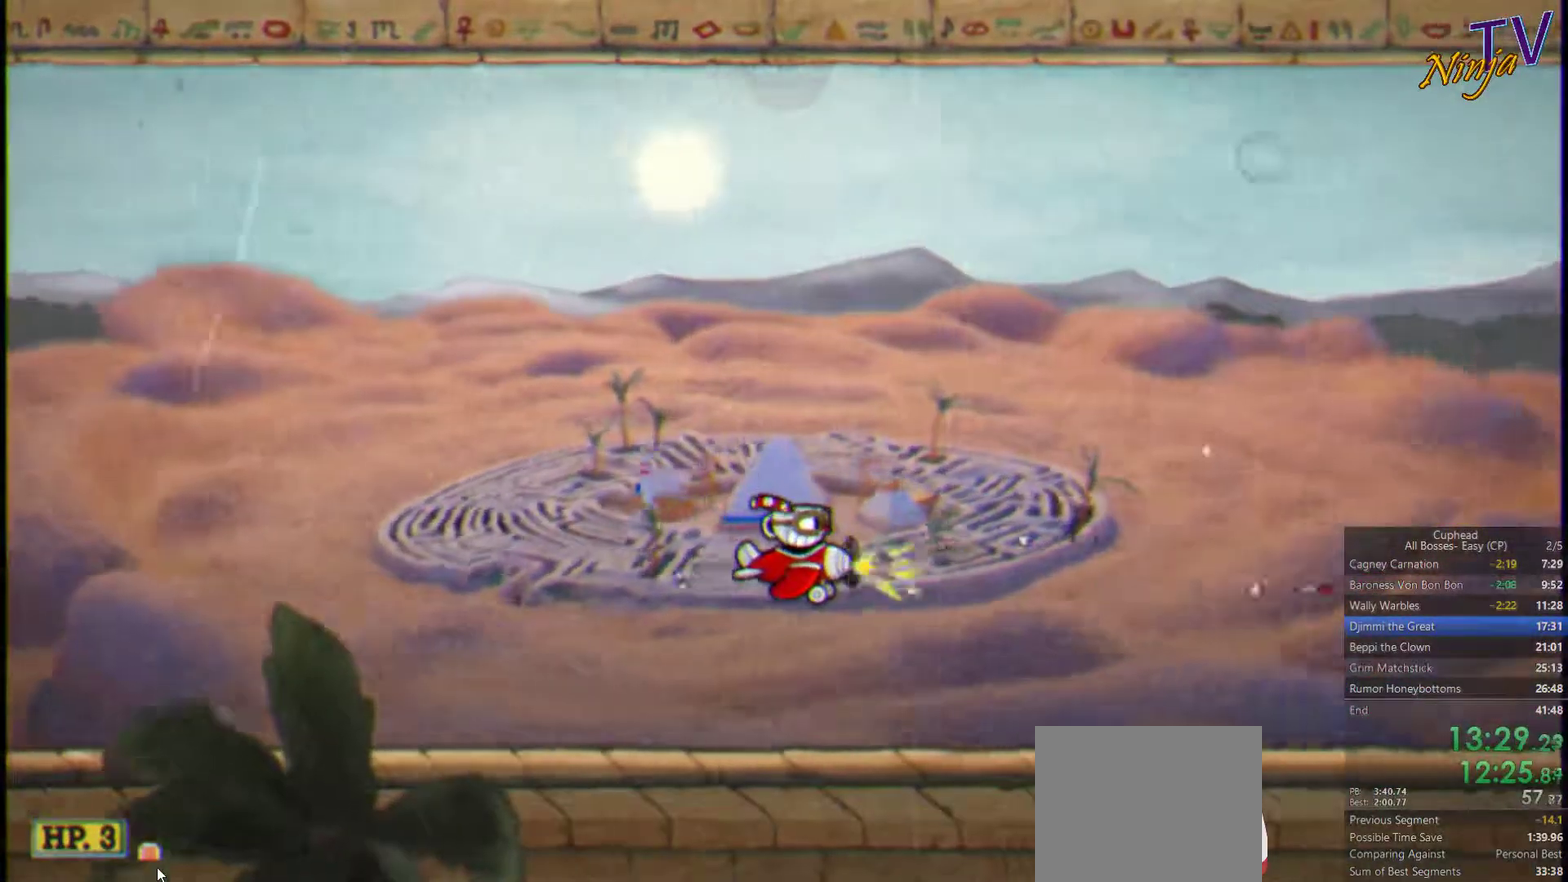
{"buttons": ["SQUARE"], "left_stick": "center", "right_stick": "center", "events": []}
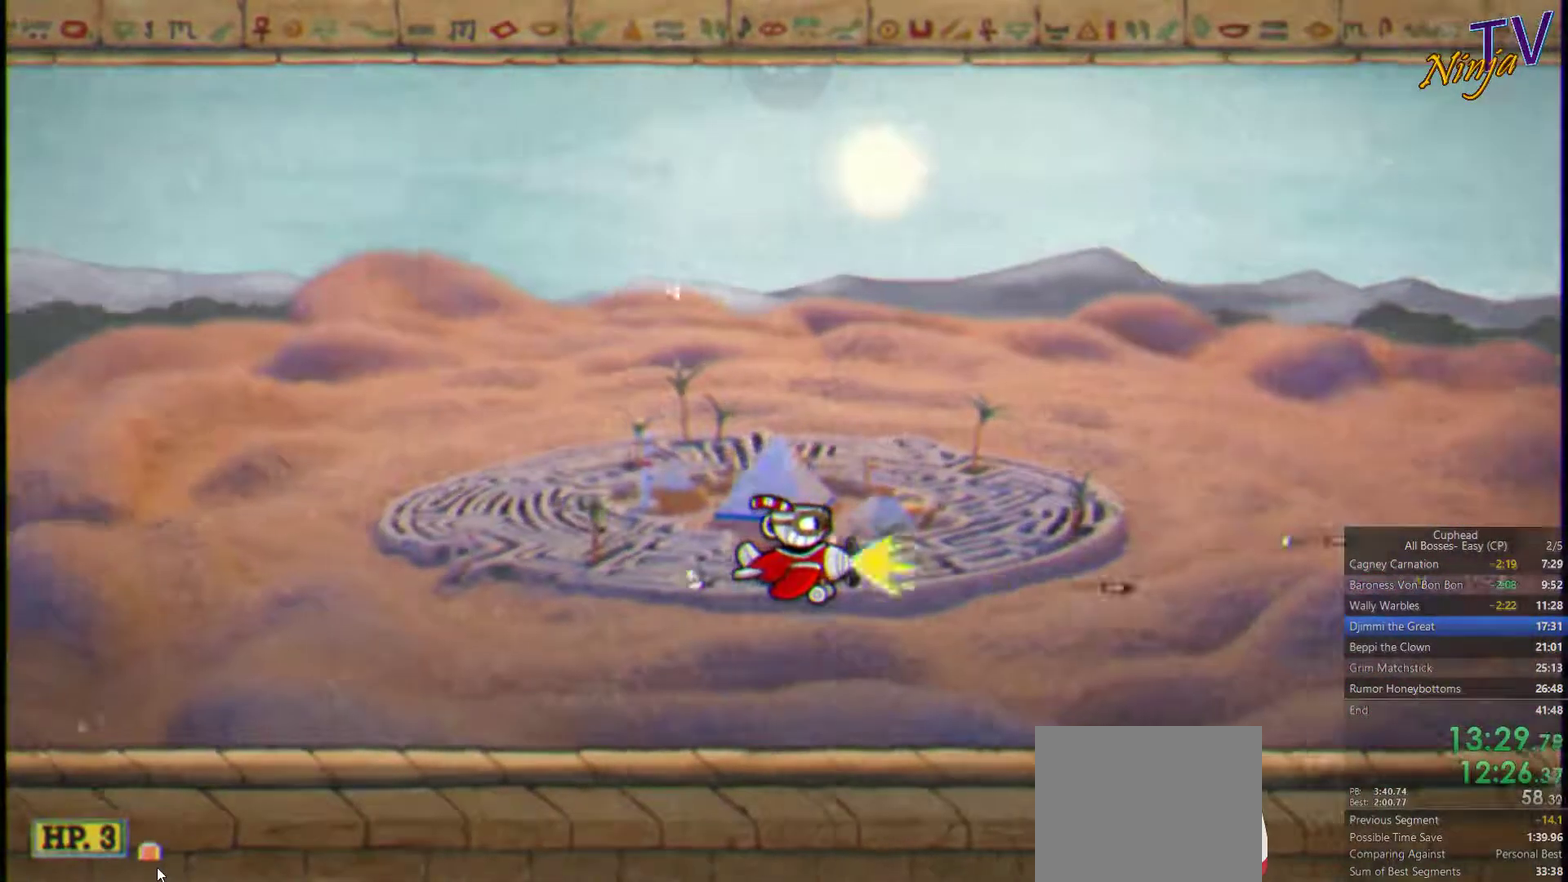
{"buttons": ["SQUARE"], "left_stick": "center", "right_stick": "center", "events": []}
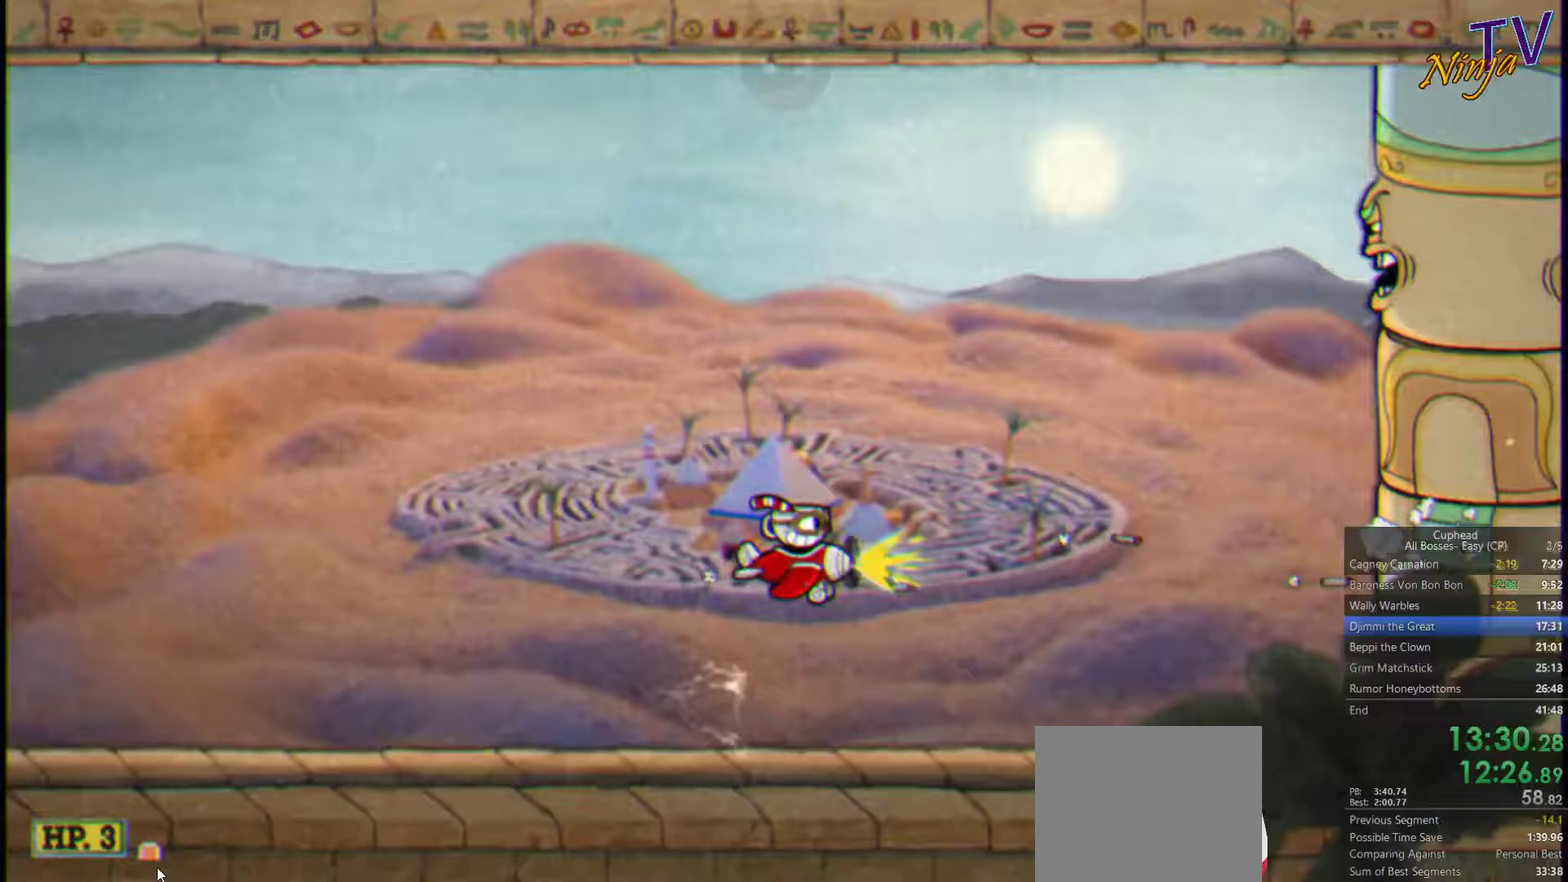
{"buttons": ["SQUARE"], "left_stick": "up-left", "right_stick": "center", "events": [[133, "left_stick", "left"], [200, "left_stick", "down-left"], [300, "left_stick", "up-left"]]}
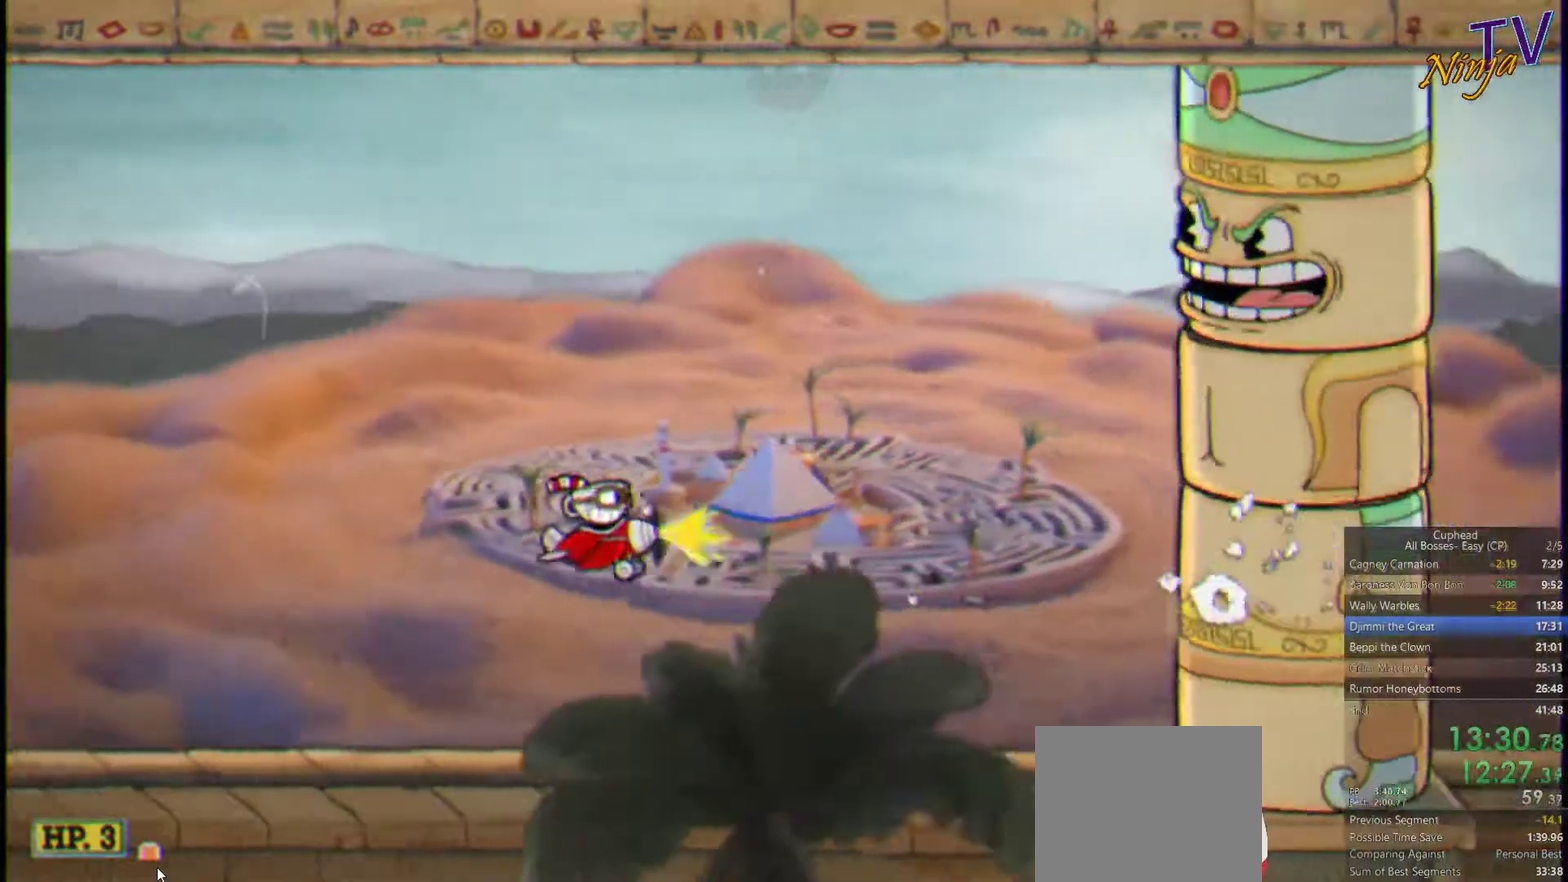
{"buttons": ["SQUARE"], "left_stick": "up", "right_stick": "center", "events": [[300, "left_stick", "up"]]}
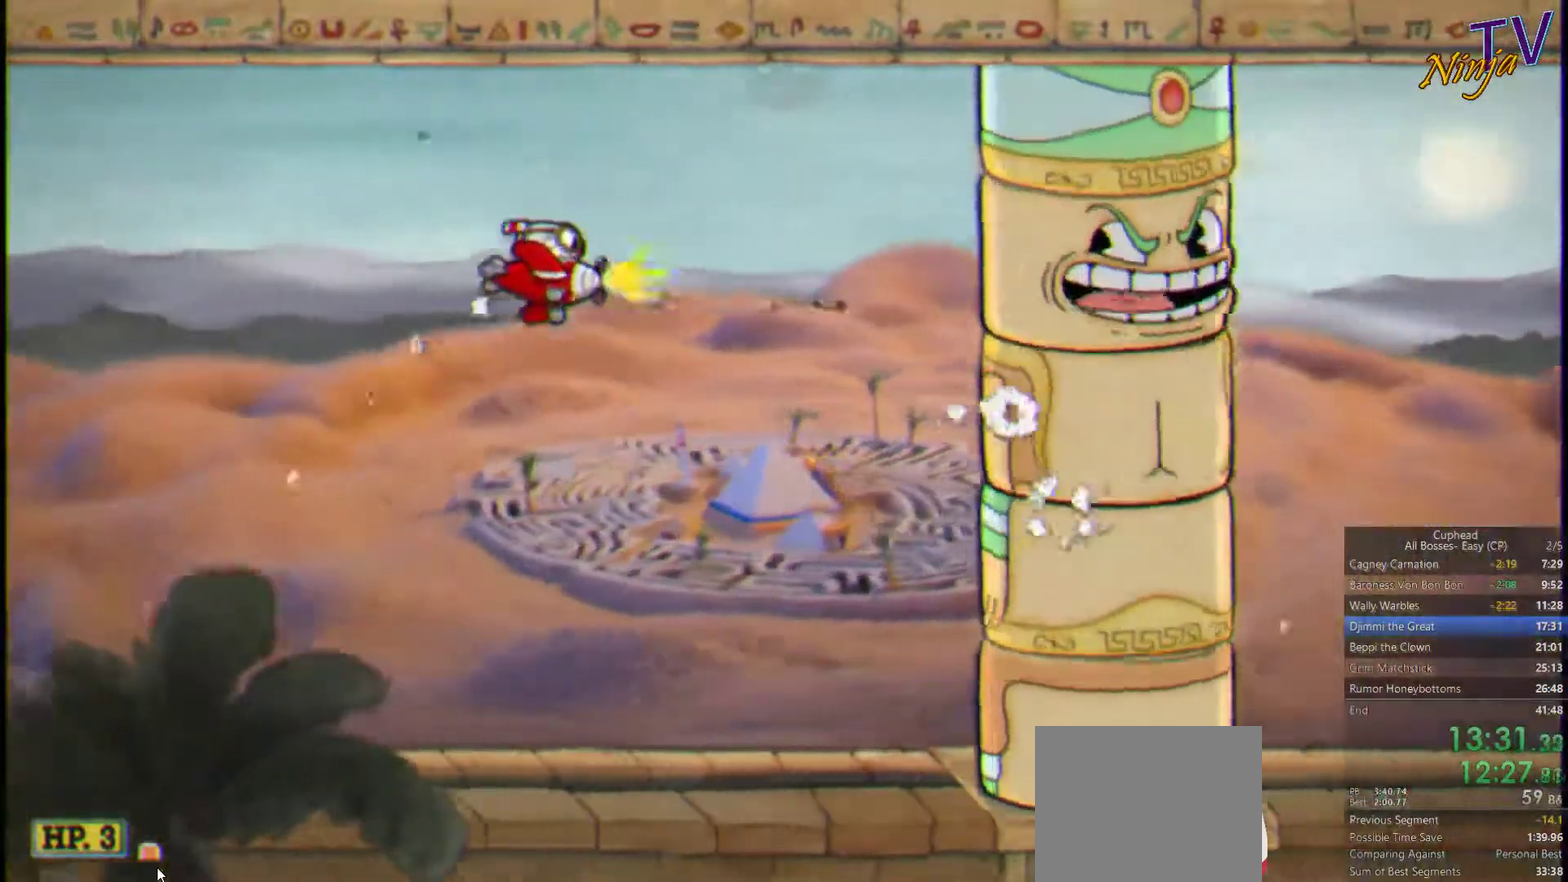
{"buttons": ["SQUARE"], "left_stick": "down-left", "right_stick": "center", "events": [[33, "left_stick", "up-right"], [200, "left_stick", "center"], [466, "left_stick", "down-left"]]}
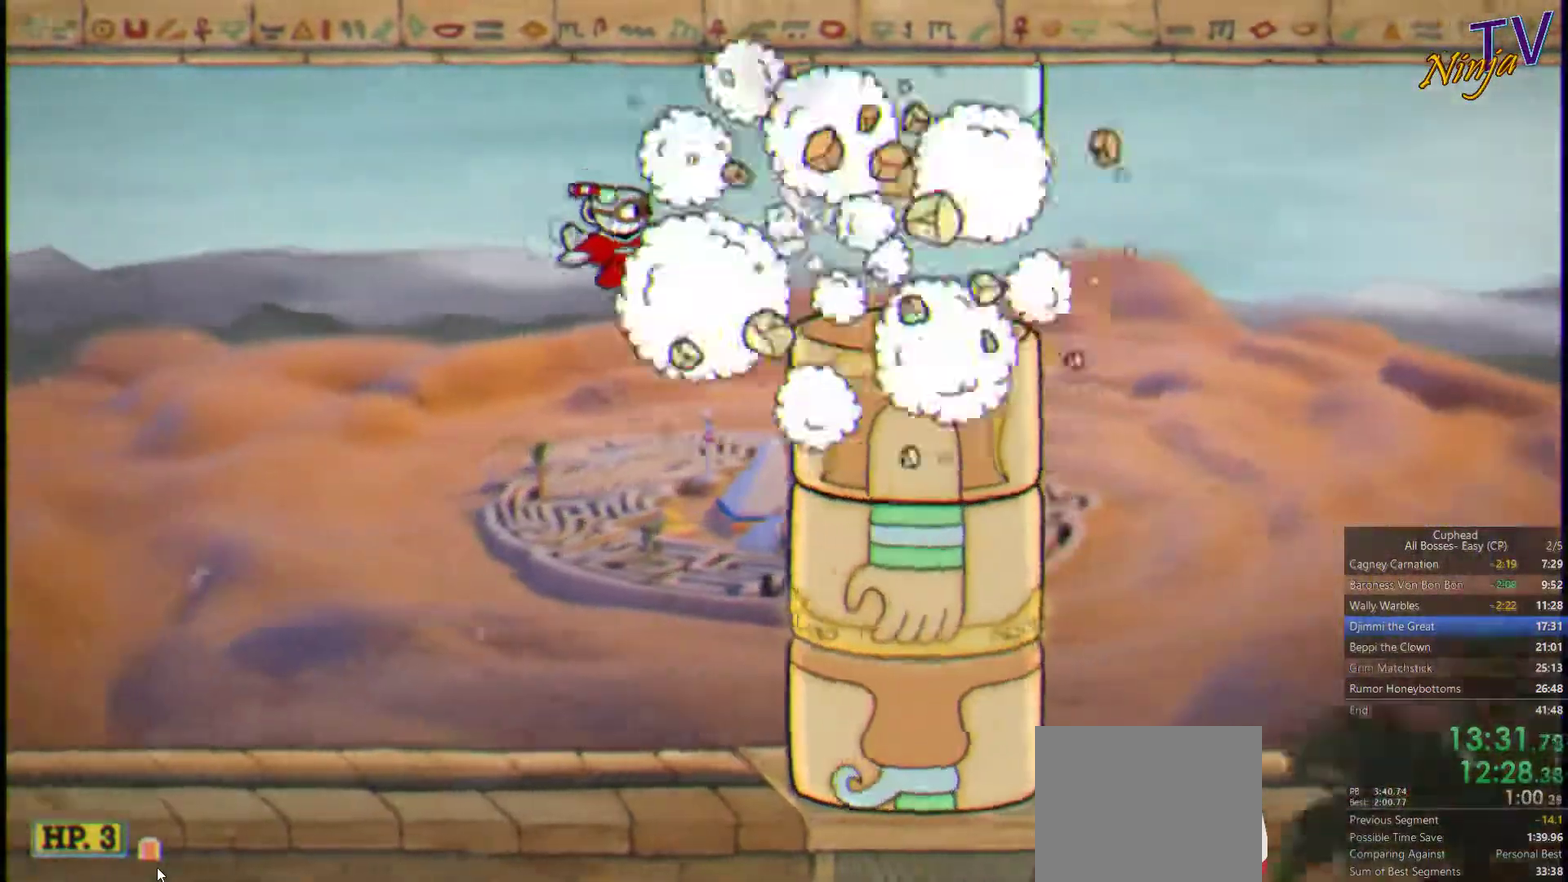
{"buttons": ["SQUARE"], "left_stick": "center", "right_stick": "center", "events": [[100, "left_stick", "center"]]}
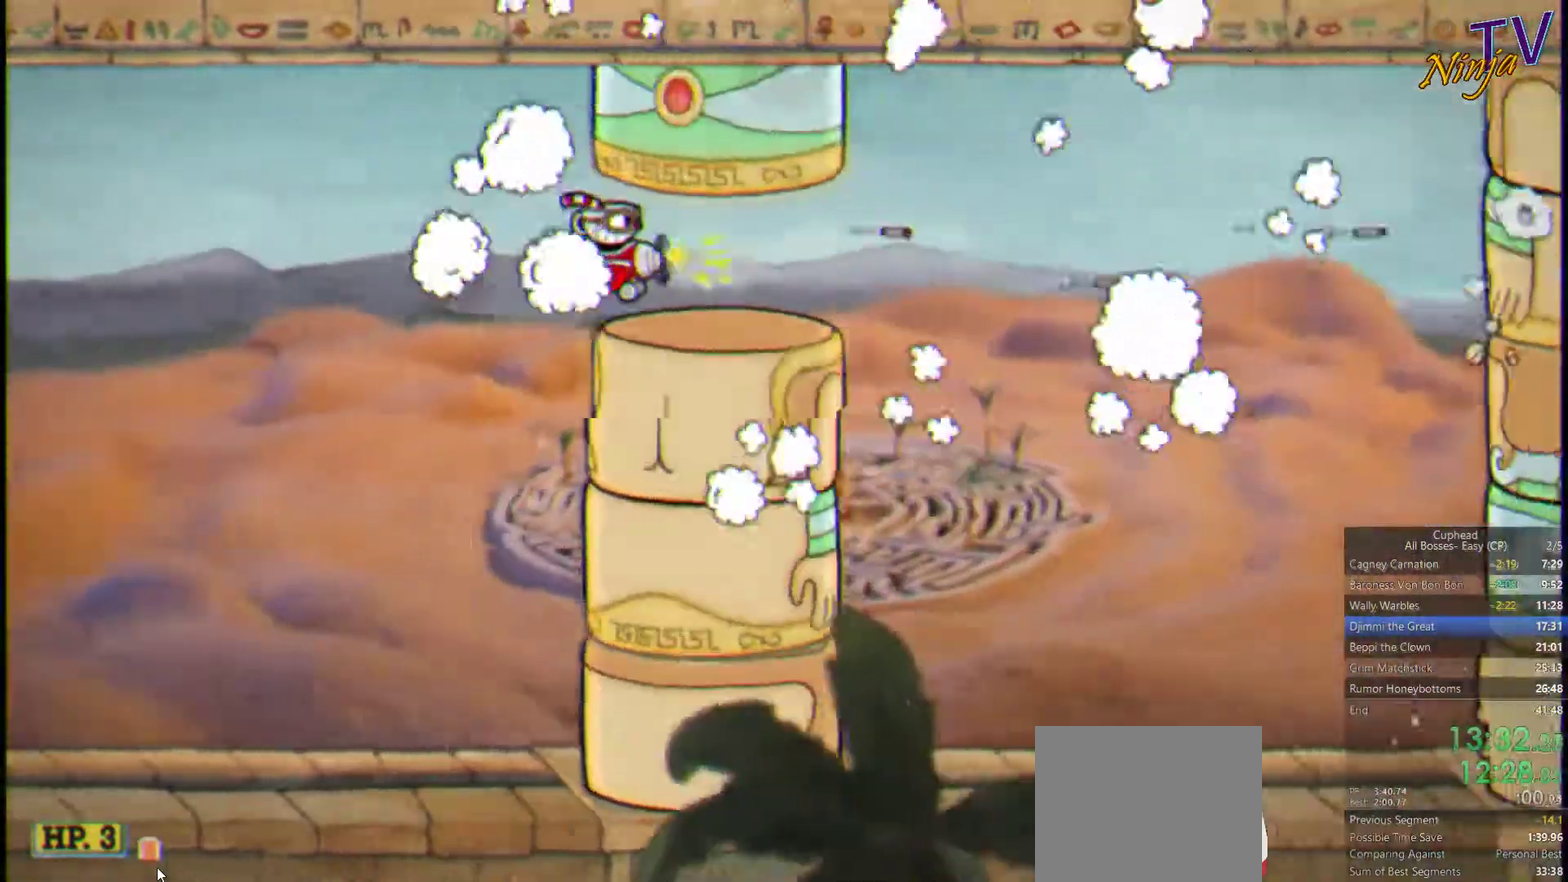
{"buttons": ["SQUARE"], "left_stick": "center", "right_stick": "center", "events": []}
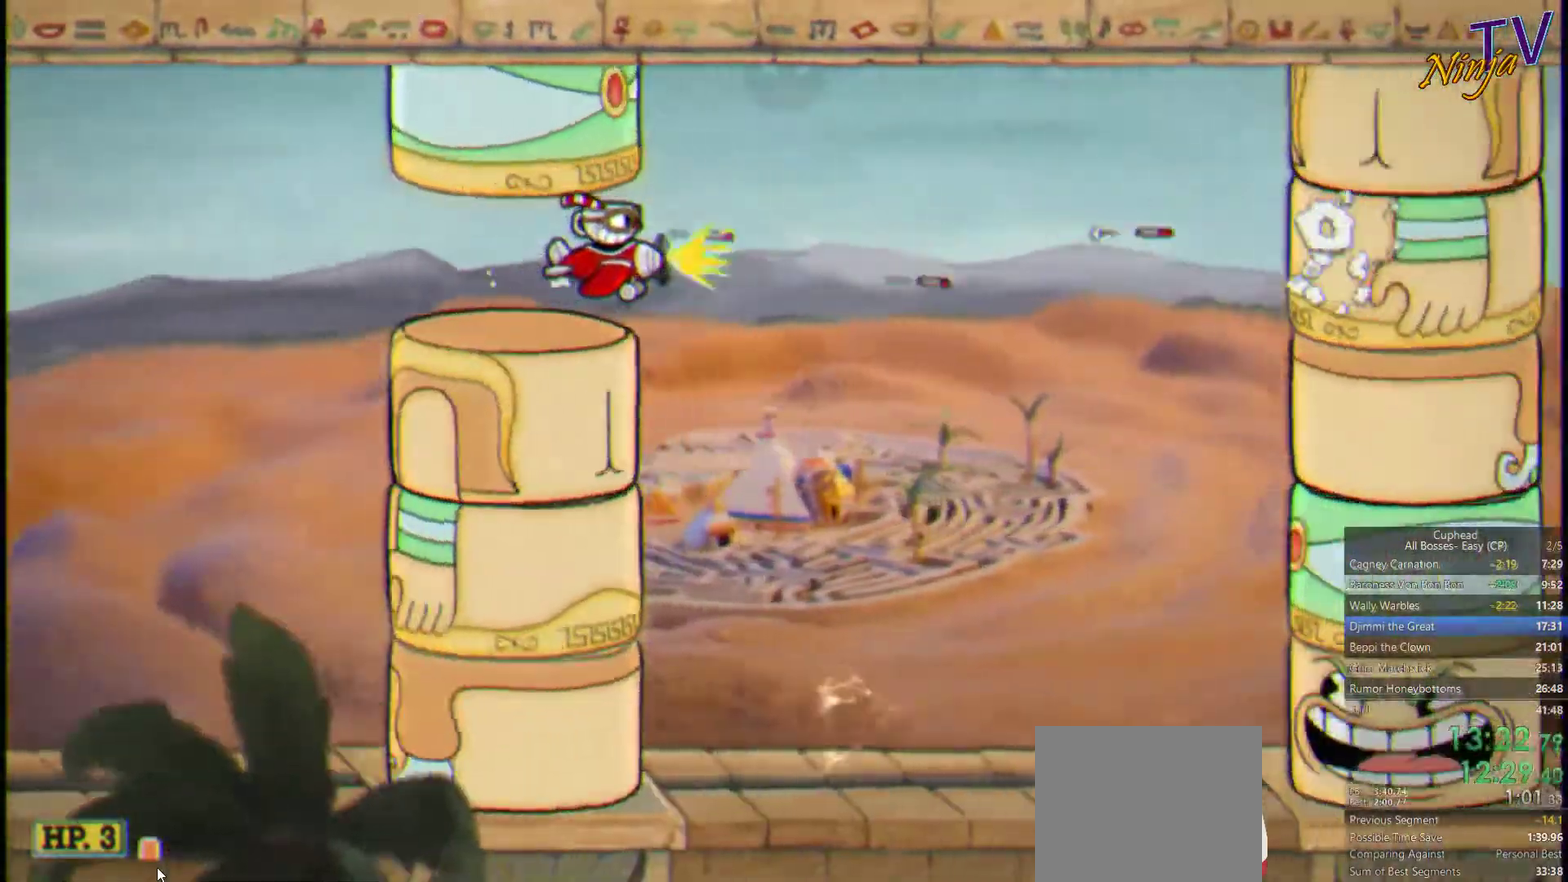
{"buttons": ["SQUARE", "TRIANGLE"], "left_stick": "down", "right_stick": "center", "events": [[433, "left_stick", "down"], [466, "TRIANGLE", "down"]]}
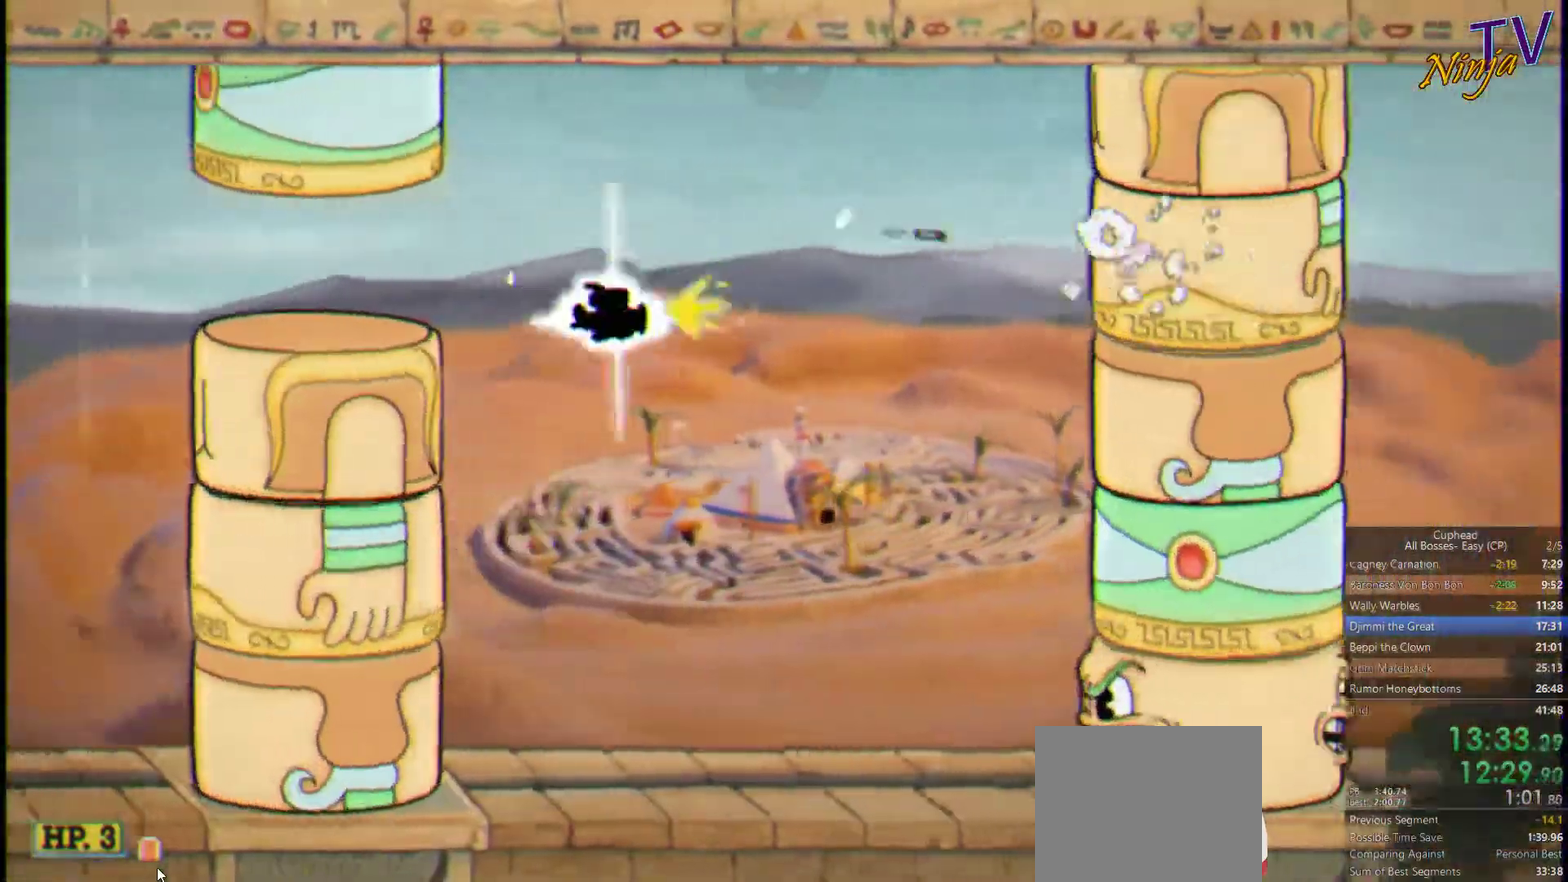
{"buttons": ["SQUARE"], "left_stick": "down", "right_stick": "center", "events": [[500, "TRIANGLE", "up"]]}
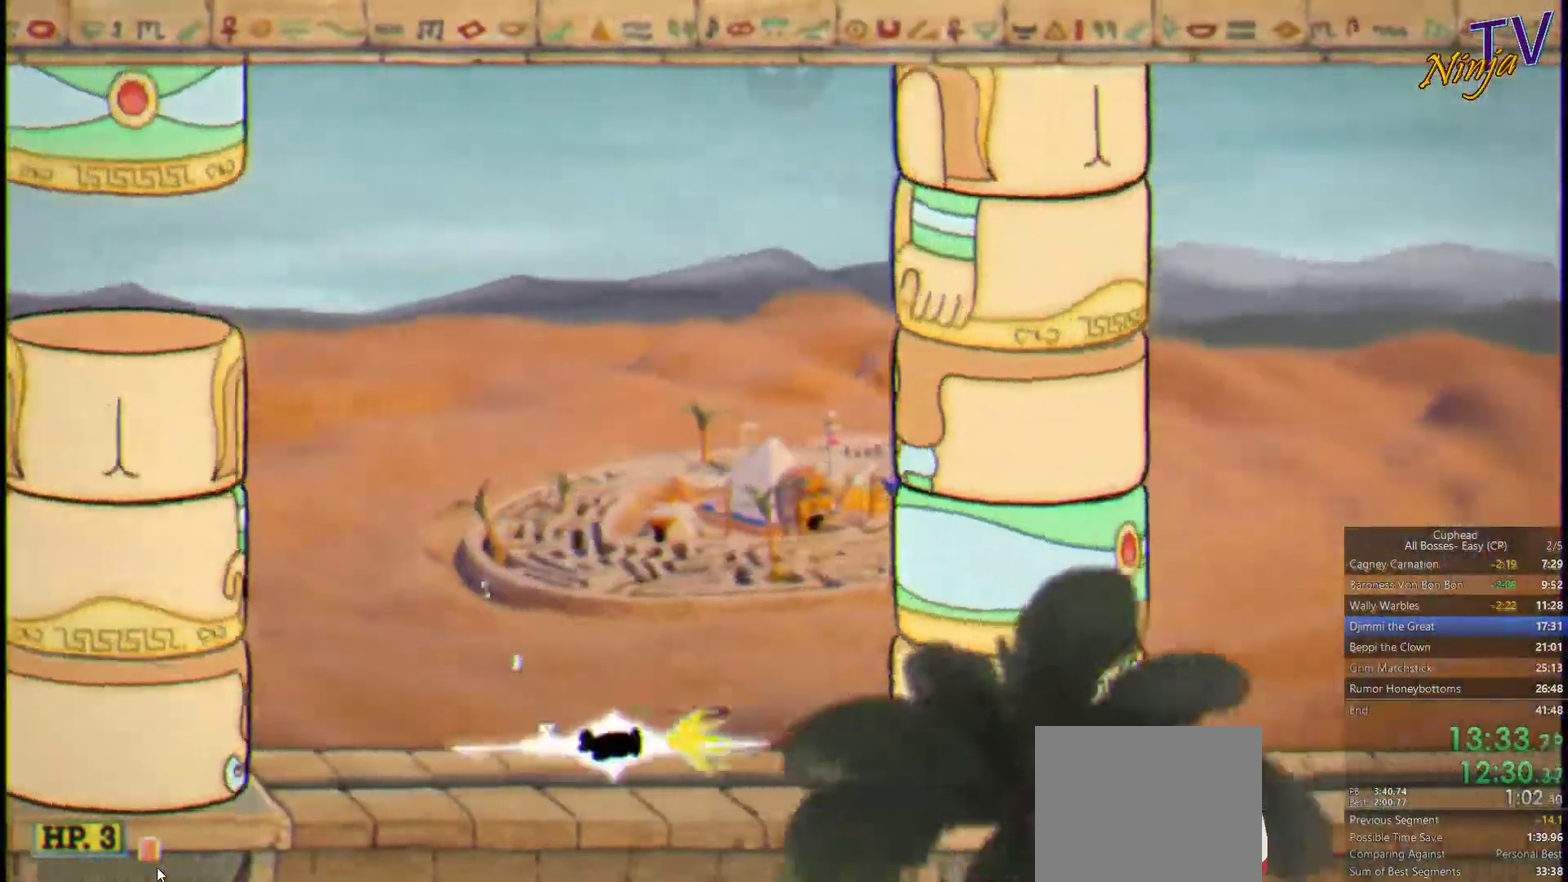
{"buttons": ["SQUARE"], "left_stick": "center", "right_stick": "center", "events": [[66, "left_stick", "center"]]}
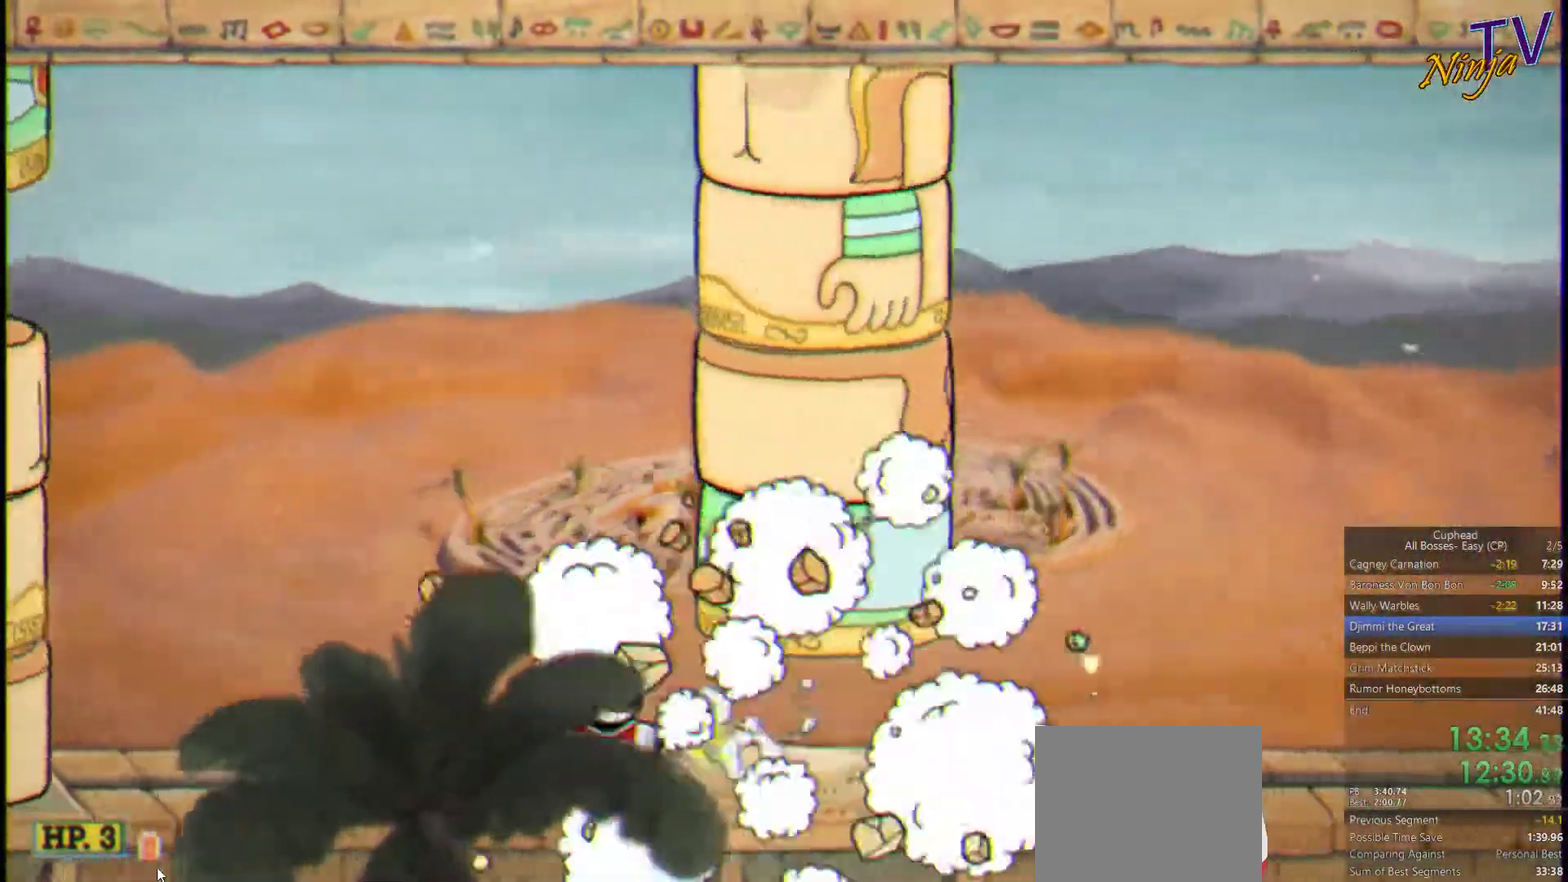
{"buttons": ["SQUARE"], "left_stick": "right", "right_stick": "center", "events": [[433, "left_stick", "right"]]}
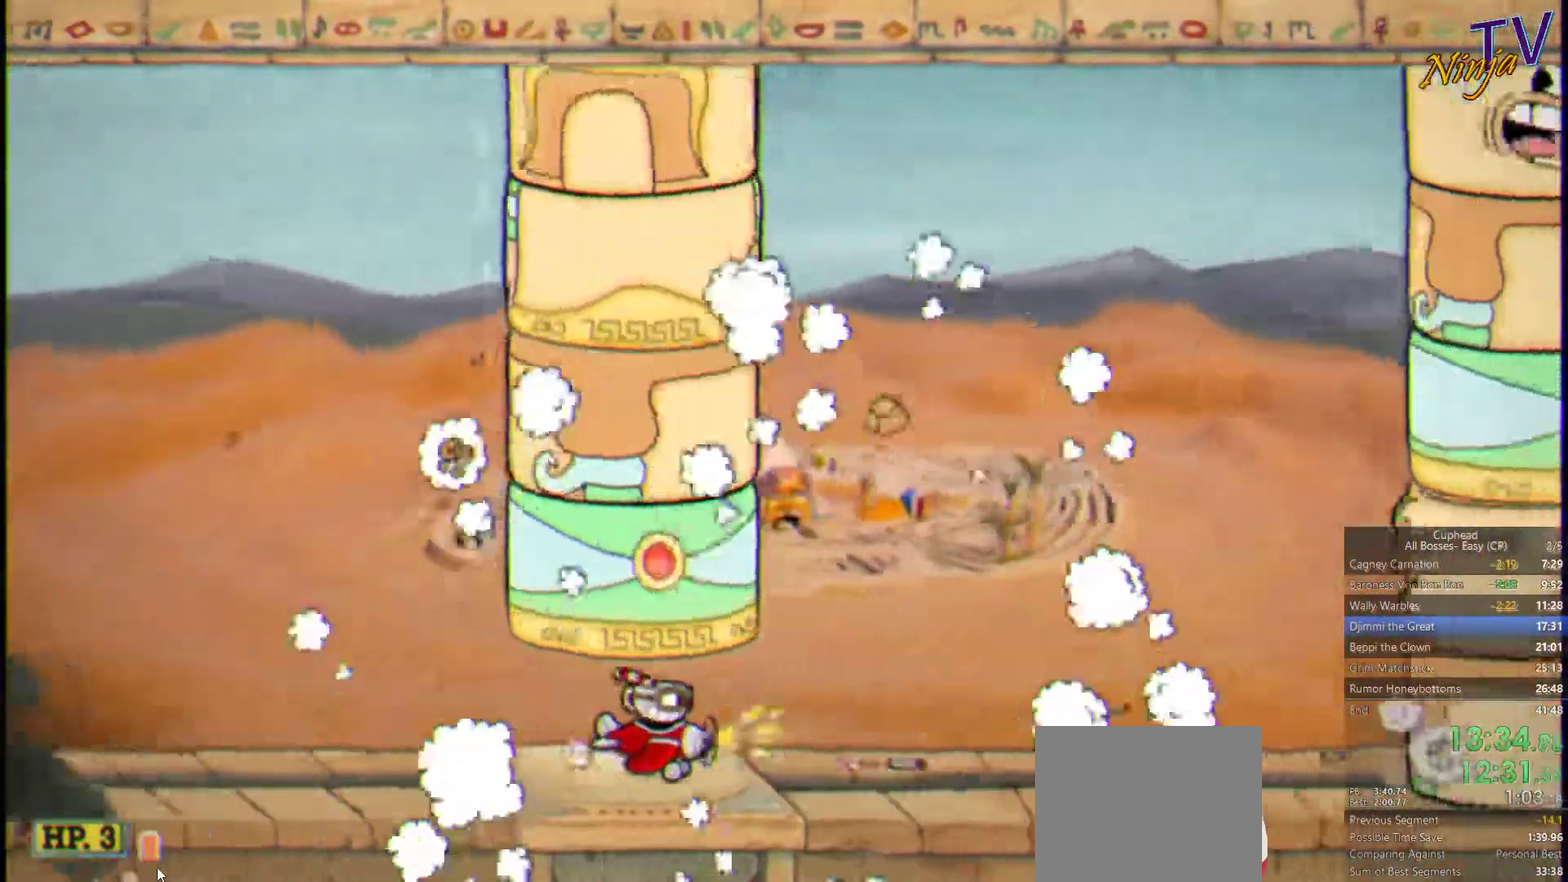
{"buttons": ["SQUARE"], "left_stick": "up-left", "right_stick": "center", "events": [[266, "left_stick", "up-right"], [366, "left_stick", "up"], [433, "left_stick", "up-left"]]}
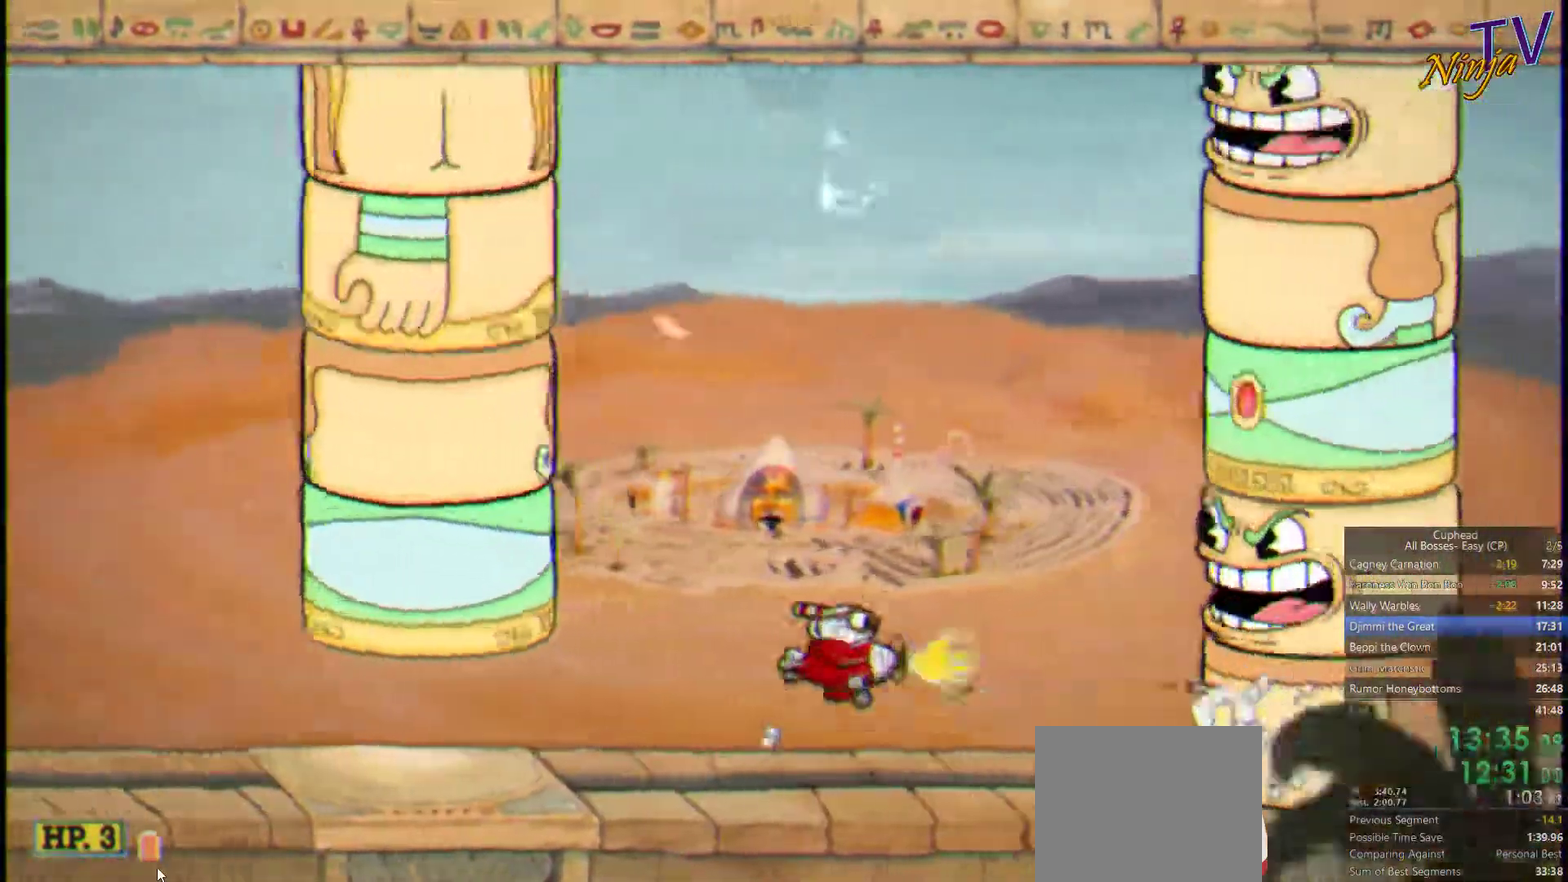
{"buttons": ["SQUARE"], "left_stick": "center", "right_stick": "center", "events": [[333, "left_stick", "up"], [466, "left_stick", "center"]]}